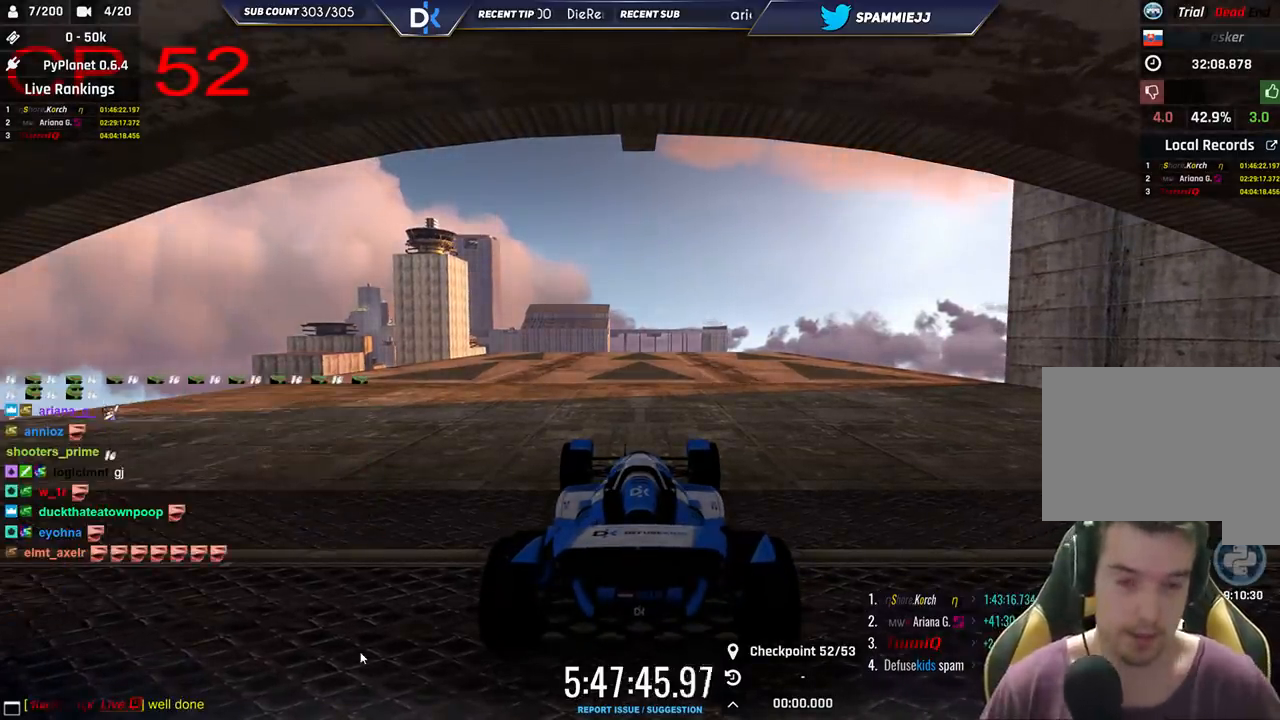
Gameplay with keyboard; each line is a JSON object with the keys held at the frame after it. "events" lists presses ("down") and releases ("up") of "down", "left", "right" and "up" between this image and that frame as [ms after this image, input, new state], when the widget could be followed in between. No other keys are recorded. Mouse input is not recorded.
{"keys": ["up"], "events": [[433, "up", "down"]]}
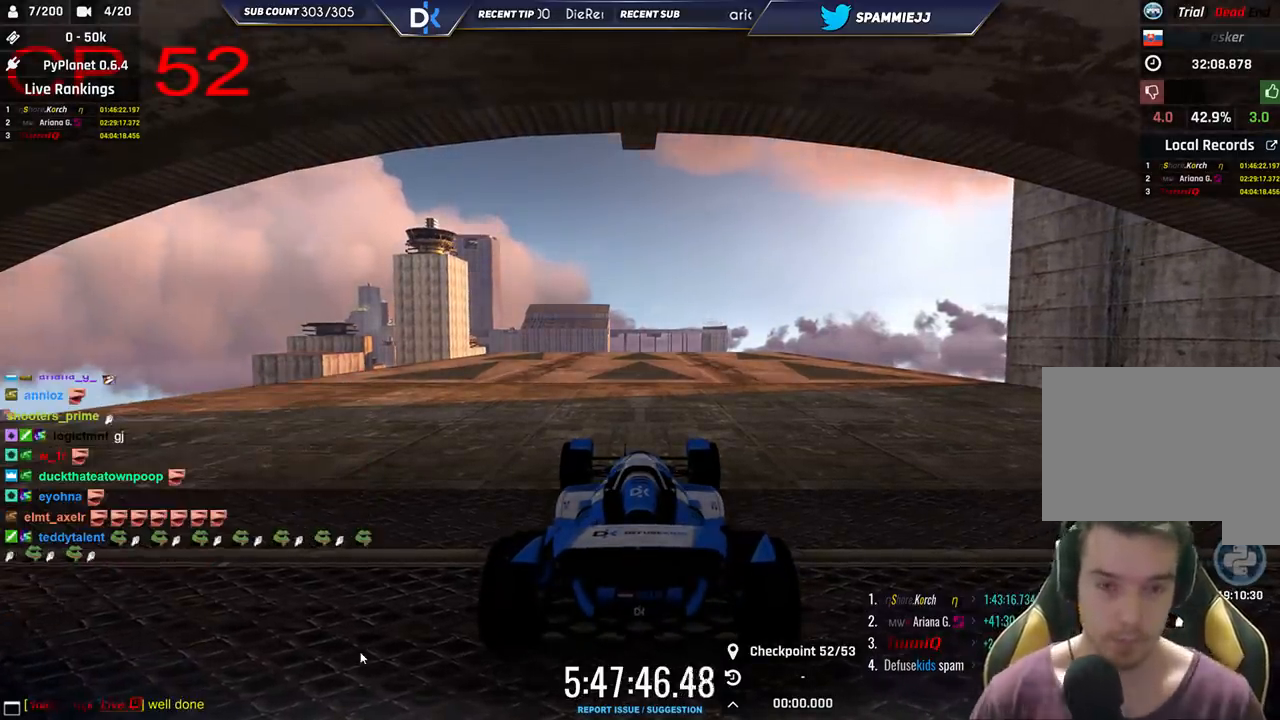
{"keys": ["up"], "events": []}
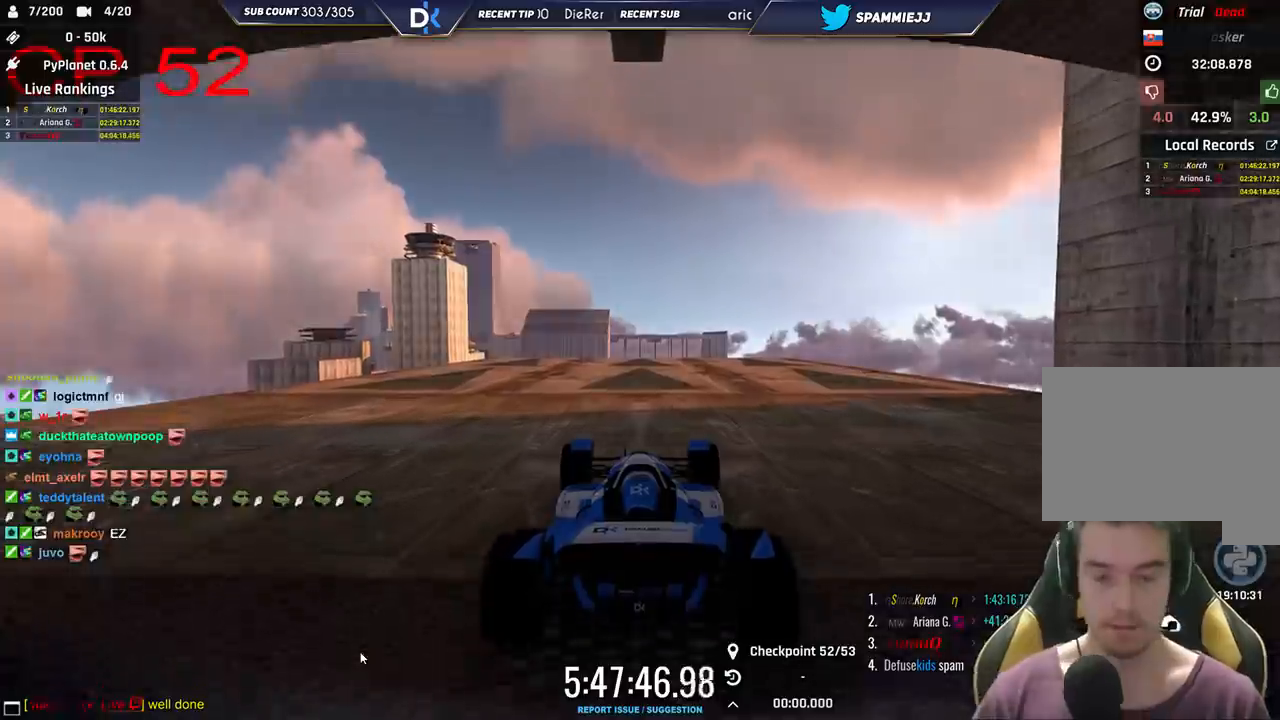
{"keys": ["up"], "events": []}
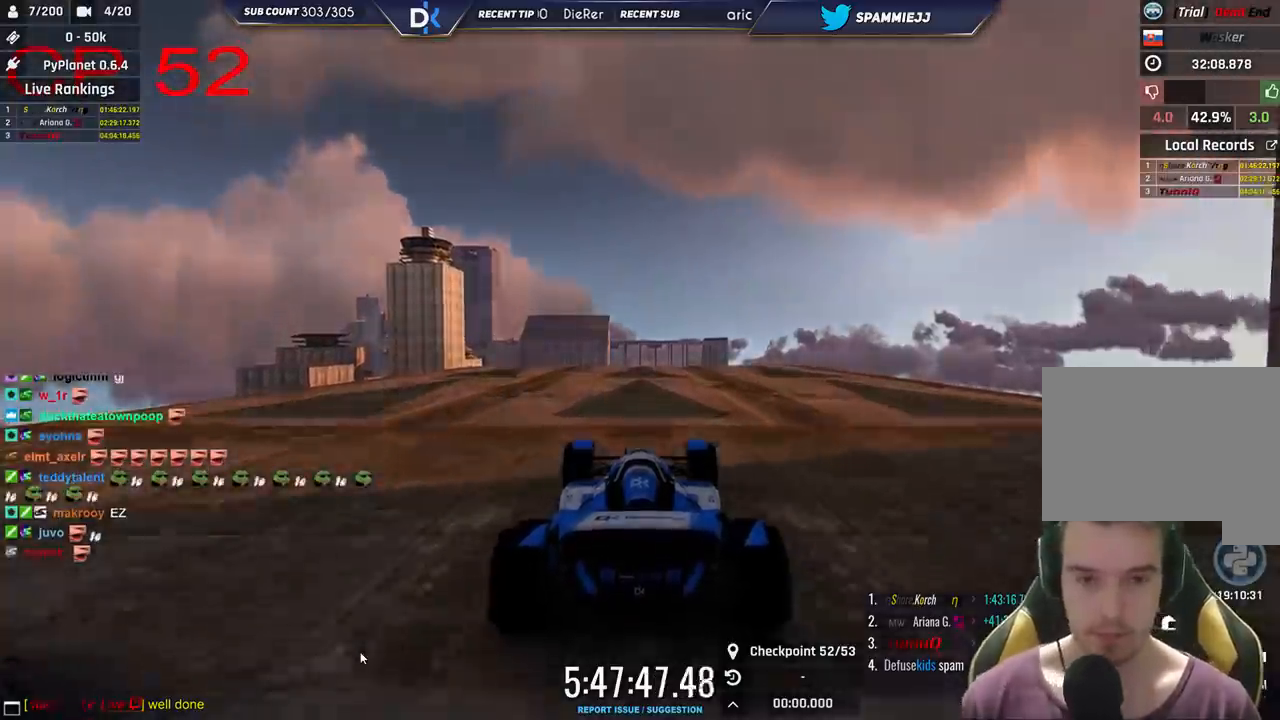
{"keys": ["up"], "events": []}
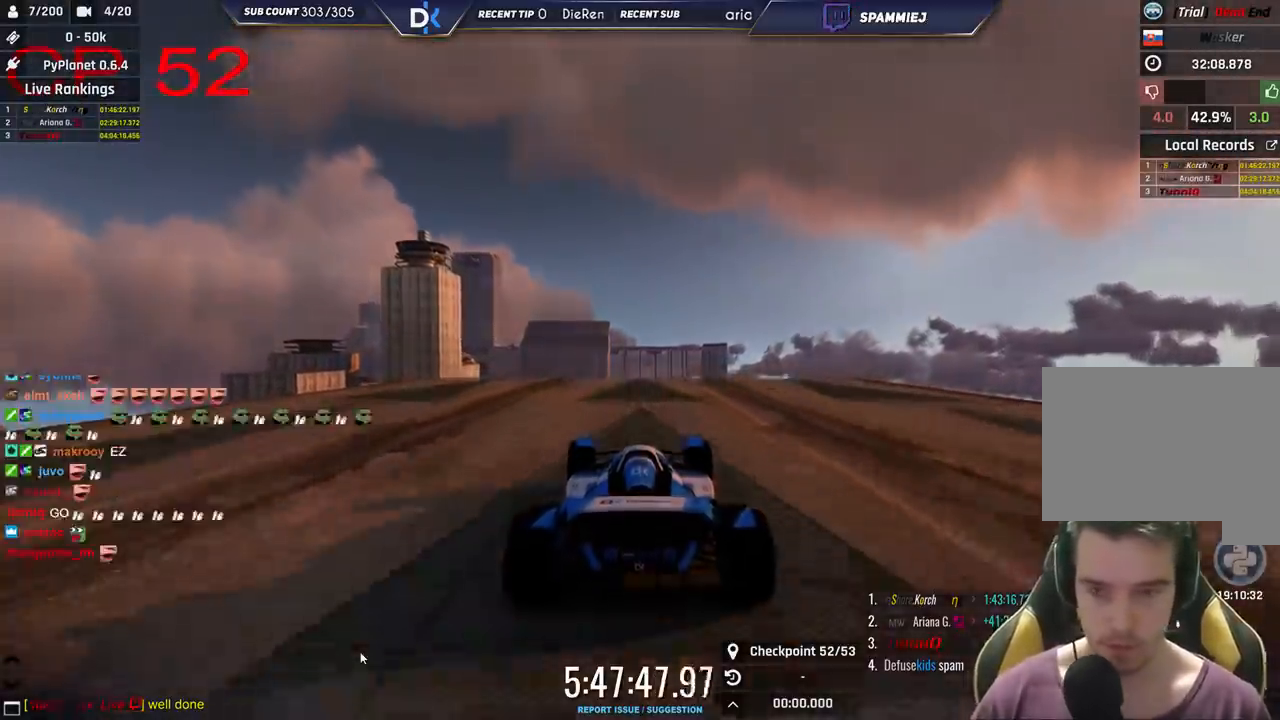
{"keys": ["up"], "events": [[233, "left", "down"], [350, "left", "up"]]}
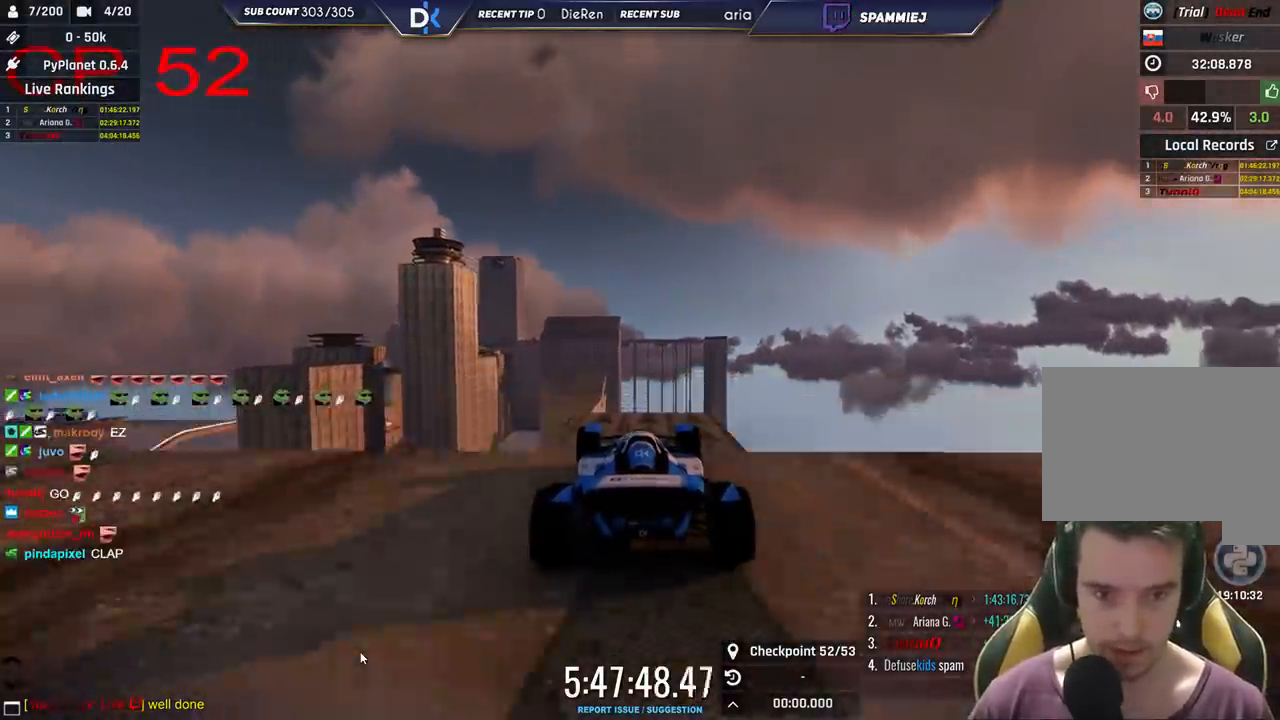
{"keys": ["left", "up"], "events": [[50, "left", "down"], [150, "left", "up"], [216, "down", "down"], [316, "down", "up"], [366, "left", "down"]]}
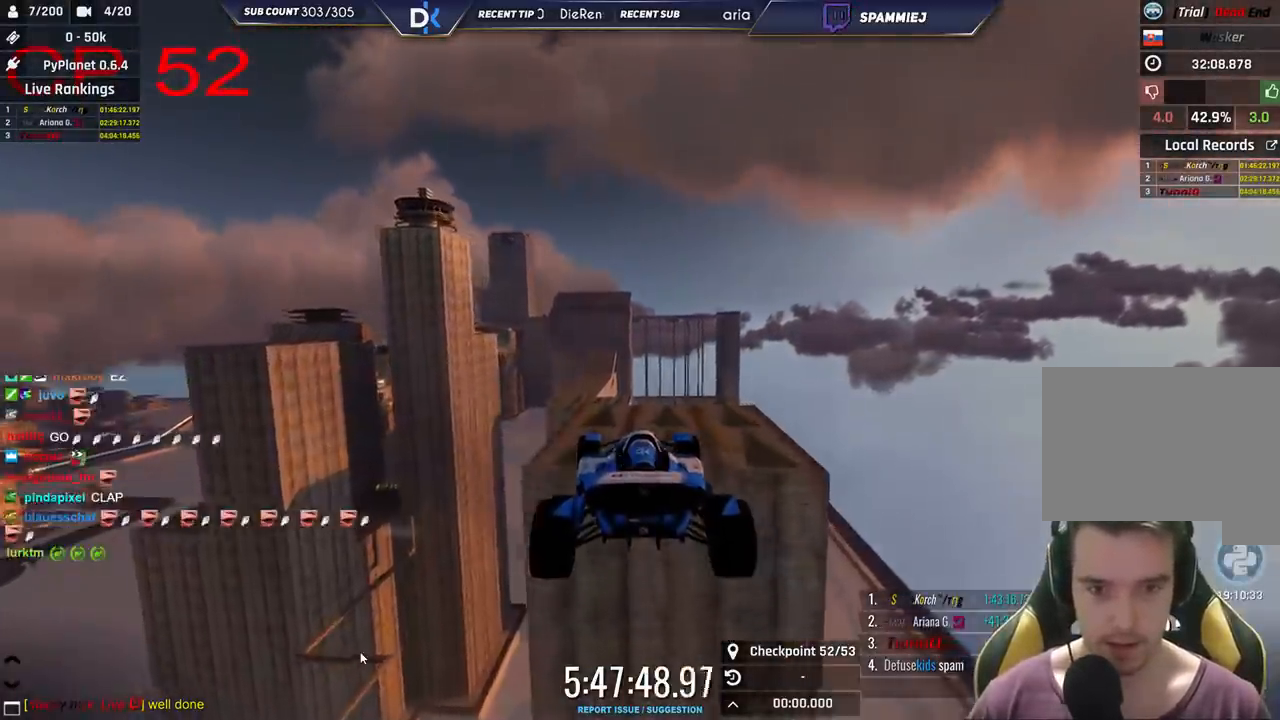
{"keys": ["left", "up"], "events": [[366, "left", "up"], [483, "left", "down"]]}
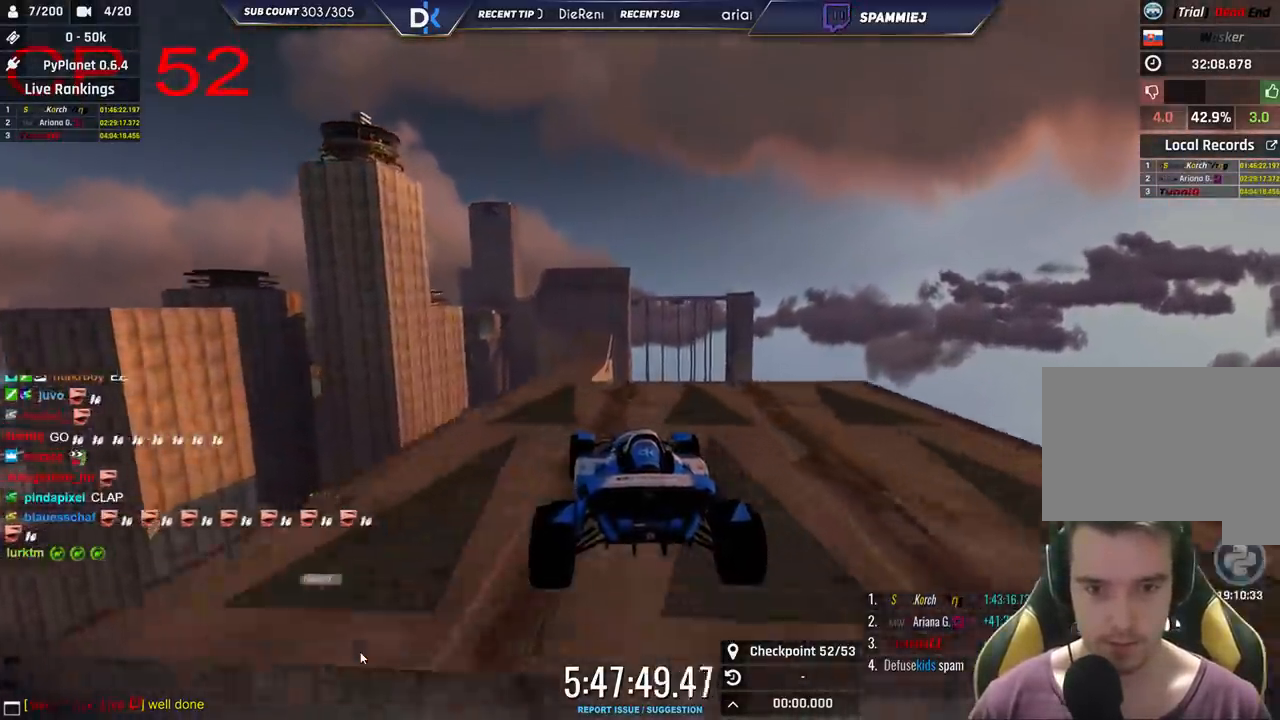
{"keys": ["up"], "events": [[266, "left", "up"], [366, "right", "down"], [500, "right", "up"]]}
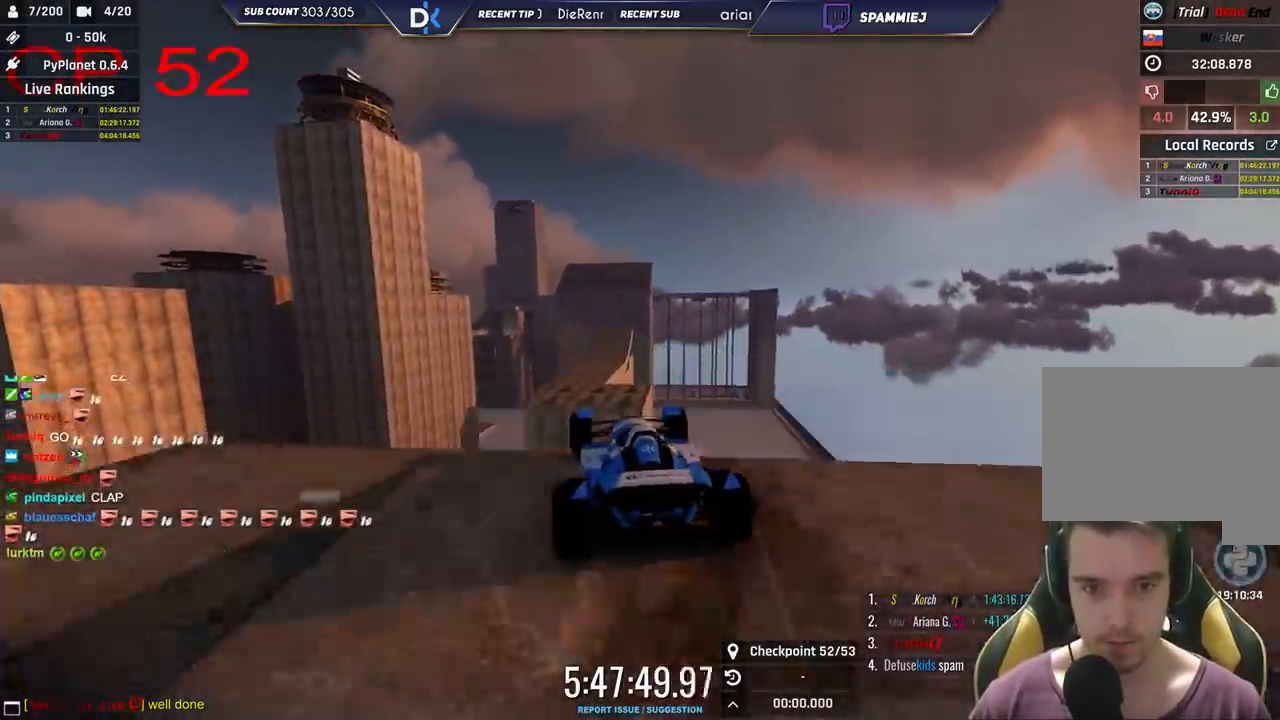
{"keys": ["left", "up"], "events": [[100, "left", "down"], [200, "down", "down"], [333, "down", "up"]]}
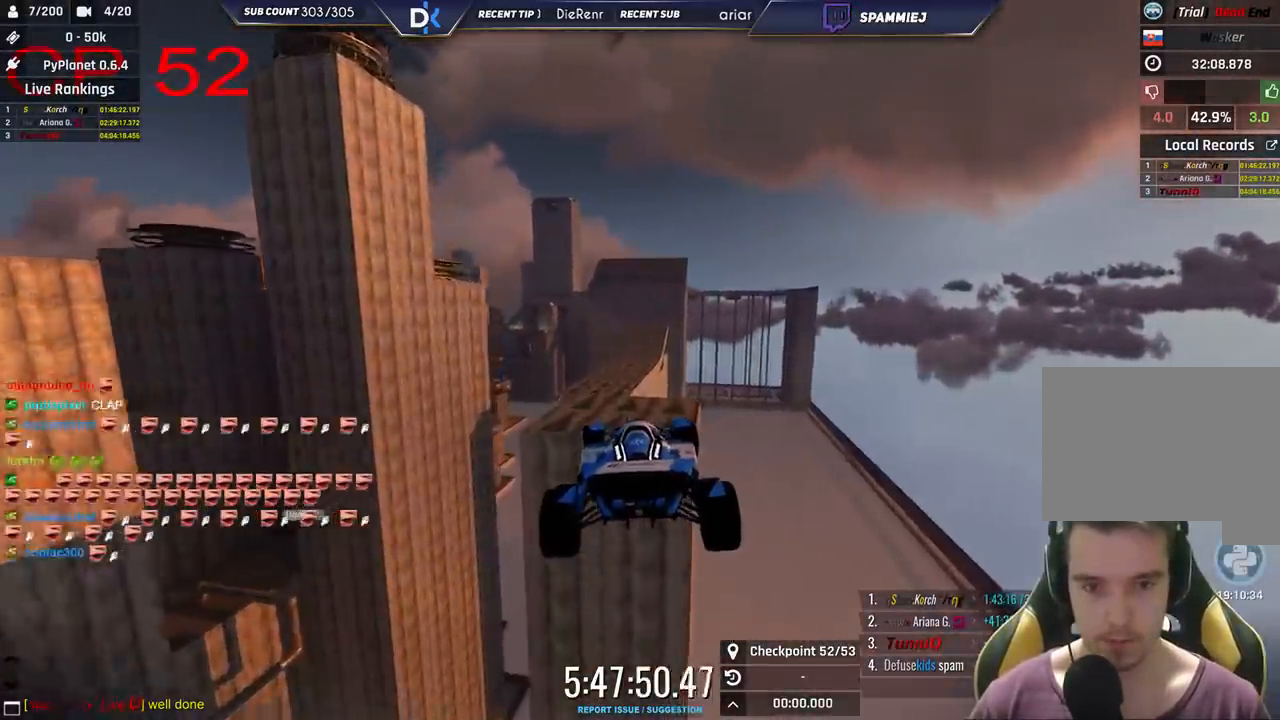
{"keys": ["left", "up"], "events": [[333, "down", "down"], [450, "down", "up"]]}
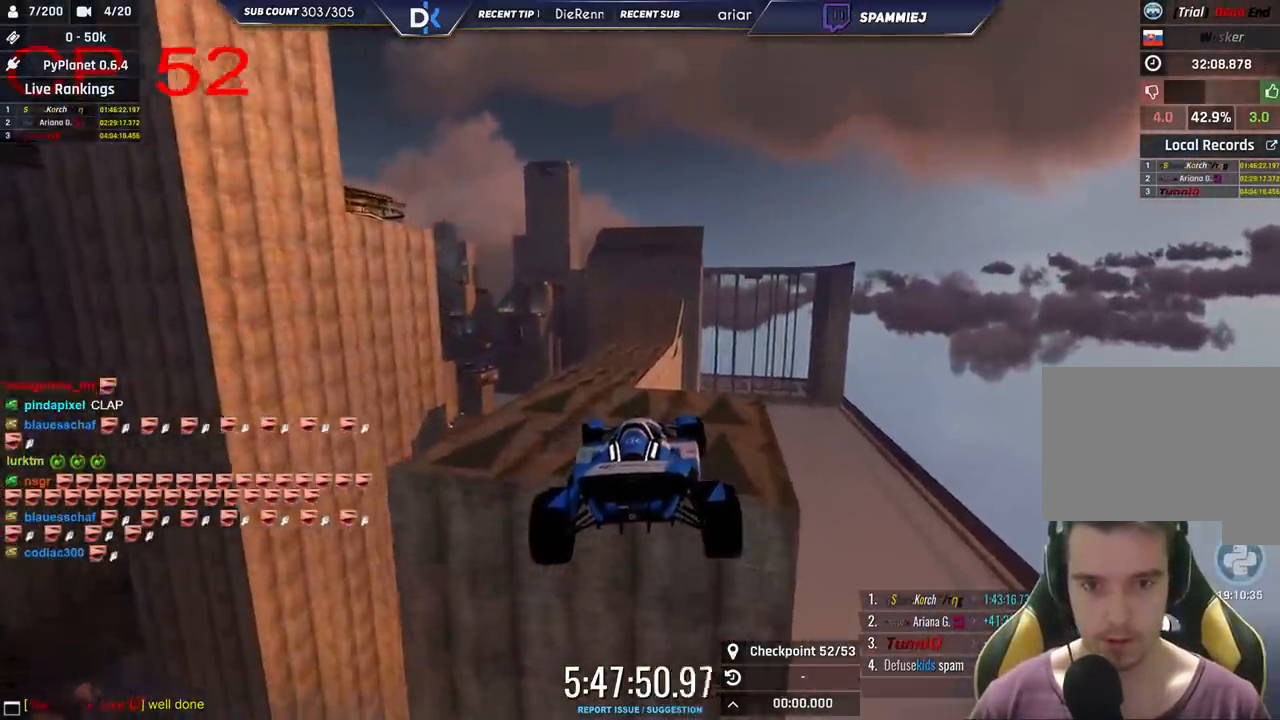
{"keys": ["left", "up"], "events": []}
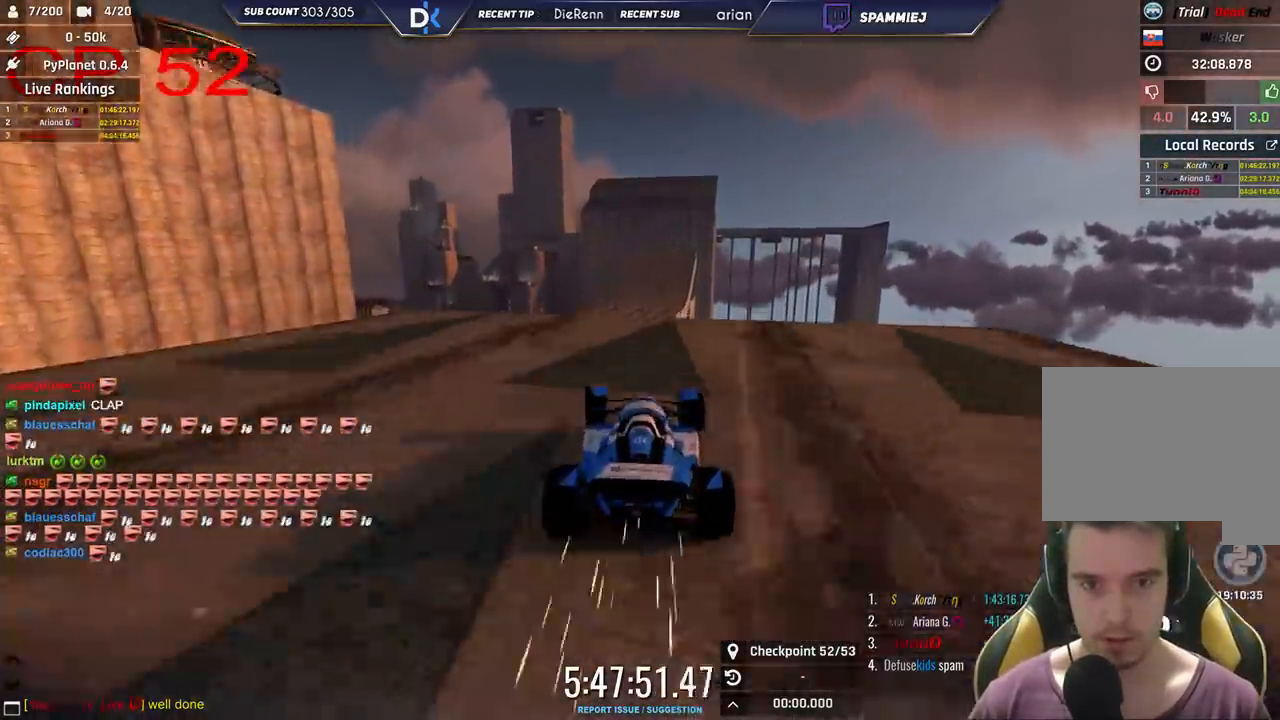
{"keys": ["left", "up"], "events": [[16, "left", "up"], [66, "right", "down"], [233, "right", "up"], [300, "left", "down"], [383, "down", "down"], [500, "down", "up"]]}
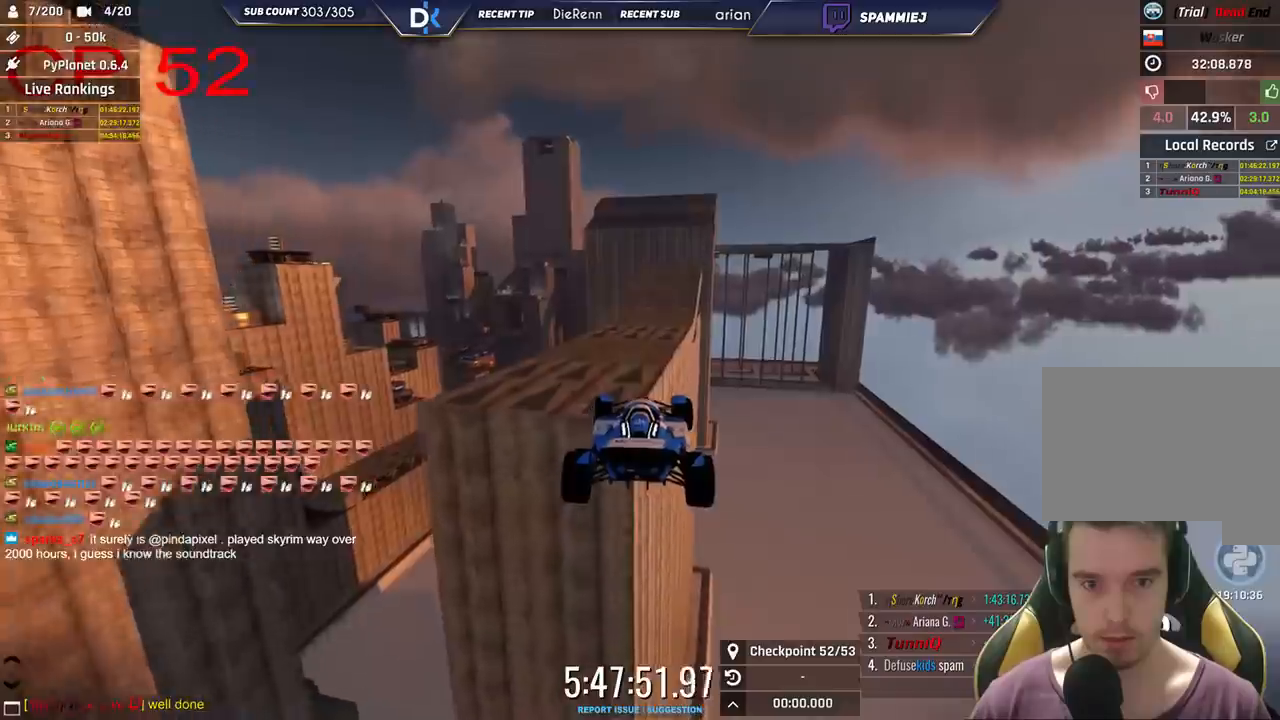
{"keys": ["up"], "events": [[466, "left", "up"]]}
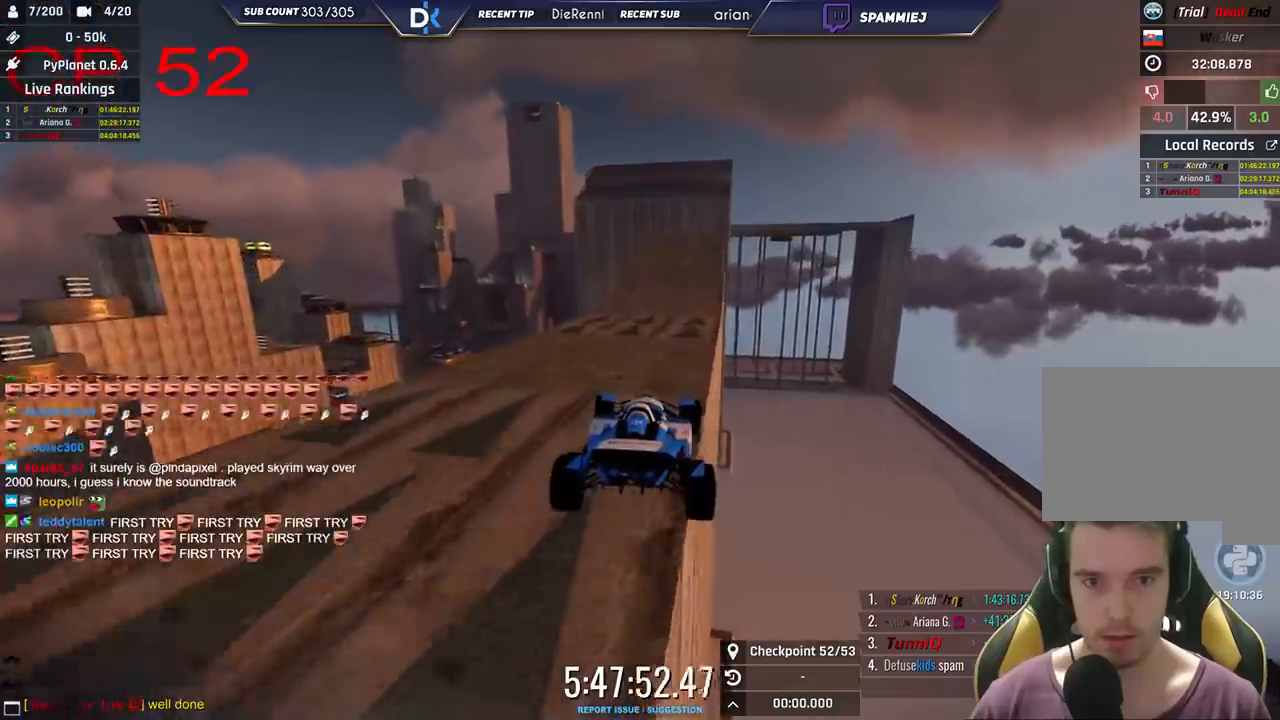
{"keys": ["up"], "events": [[300, "right", "down"], [483, "right", "up"]]}
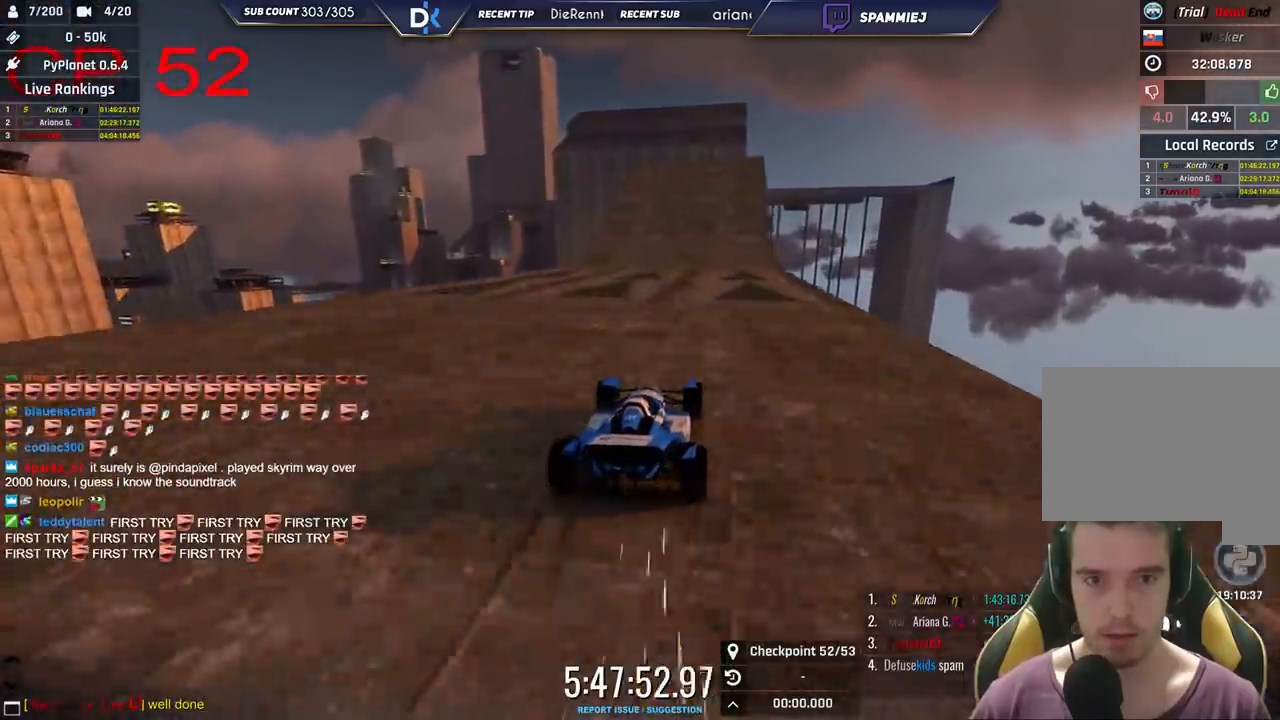
{"keys": ["left", "up"], "events": [[83, "right", "down"], [316, "right", "up"], [466, "left", "down"]]}
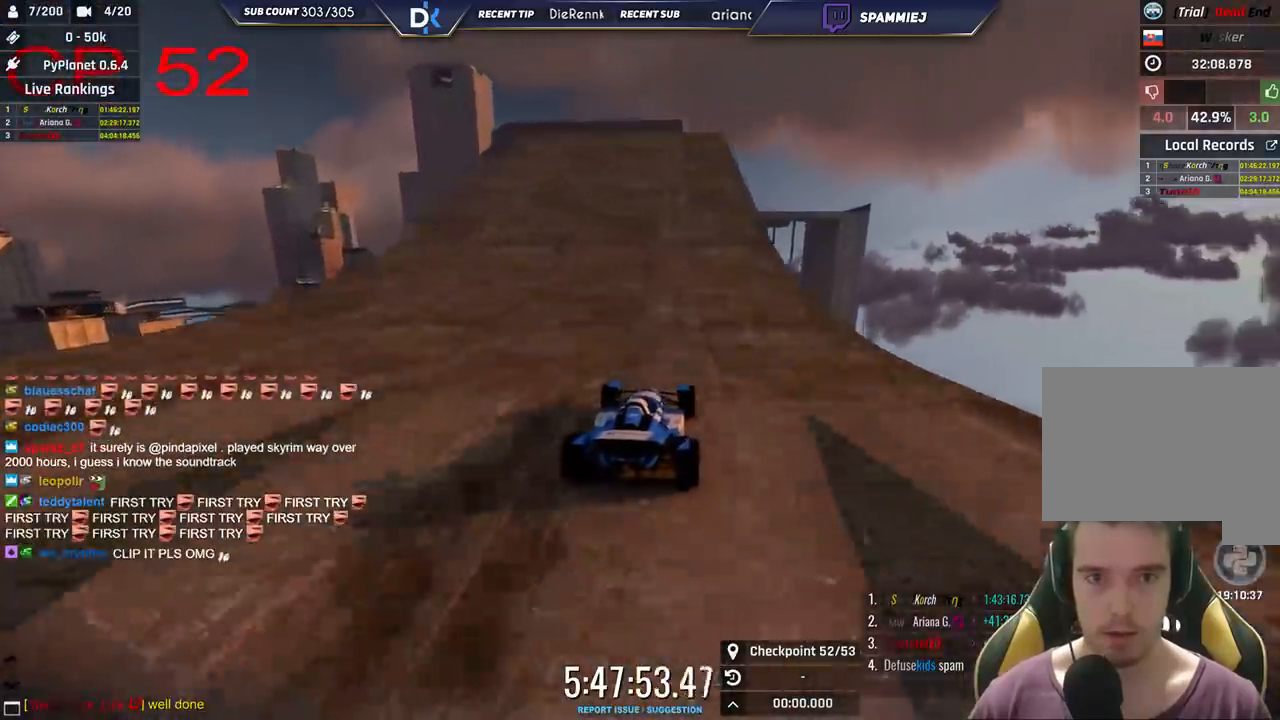
{"keys": ["left", "up"], "events": [[133, "left", "up"], [233, "left", "down"], [383, "left", "up"], [433, "left", "down"]]}
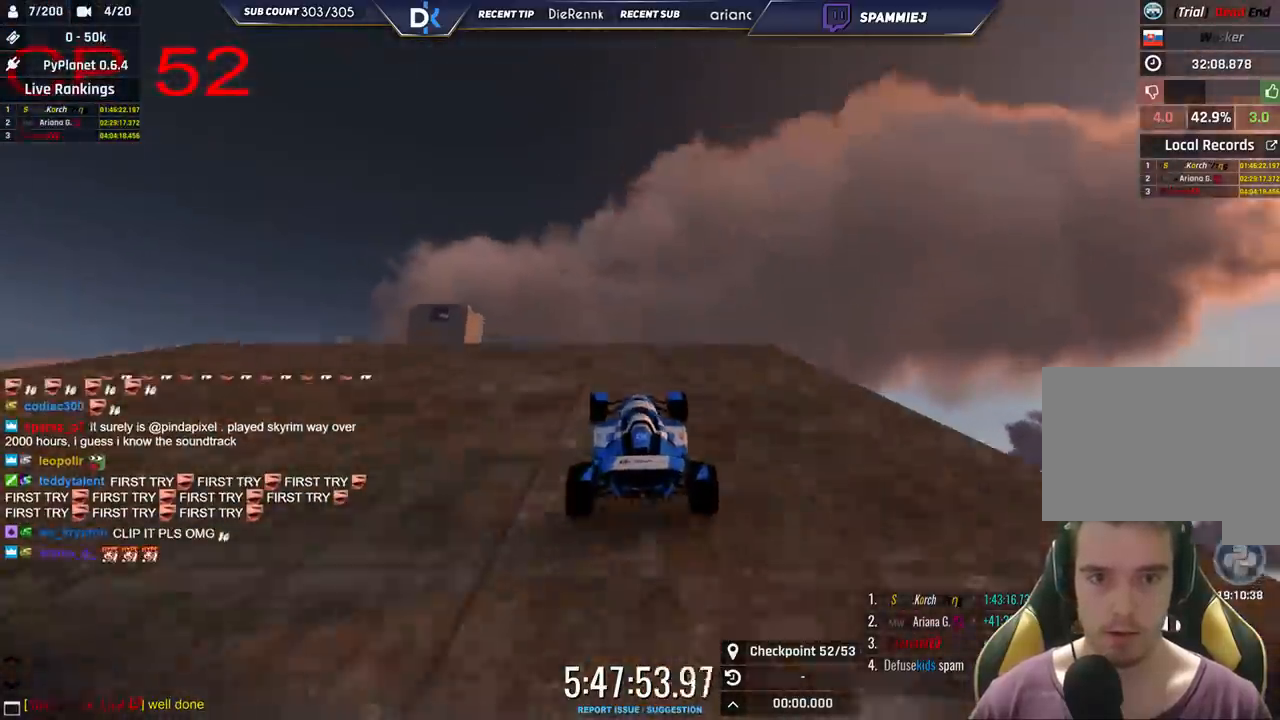
{"keys": ["down", "right", "up"], "events": [[250, "left", "up"], [283, "right", "down"], [450, "down", "down"]]}
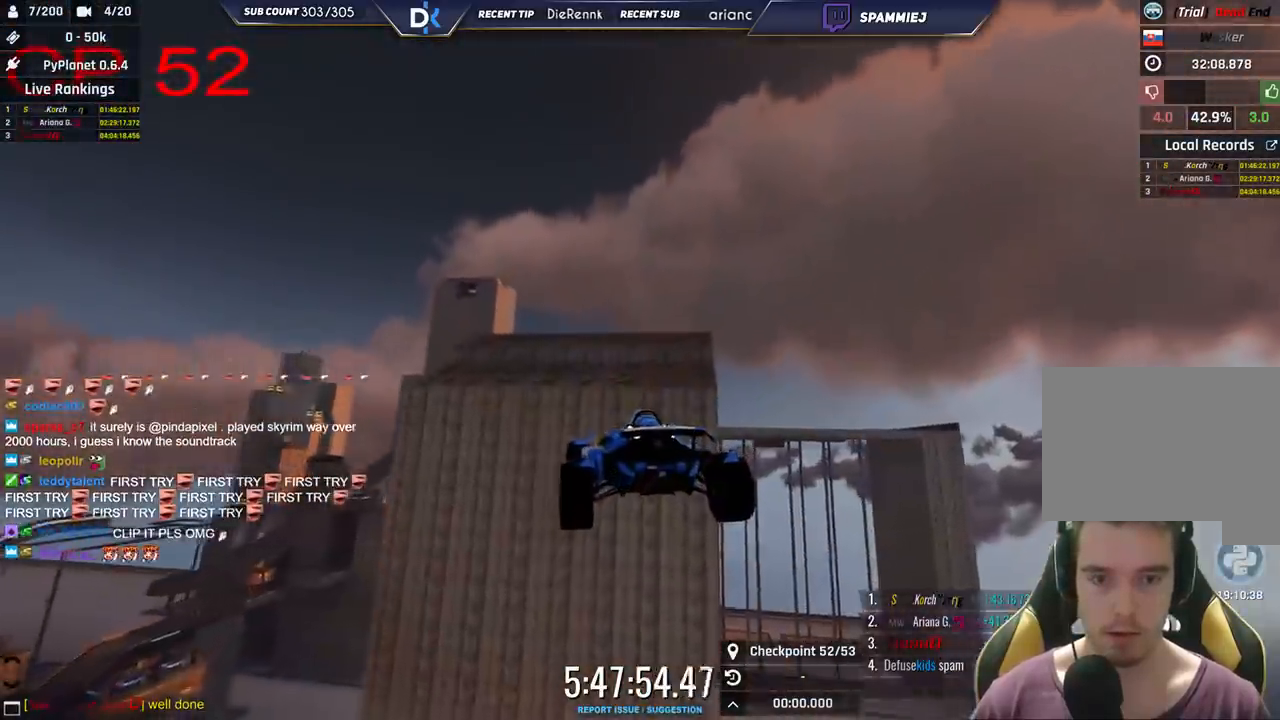
{"keys": ["left", "up"], "events": [[116, "down", "up"], [150, "right", "up"], [183, "left", "down"]]}
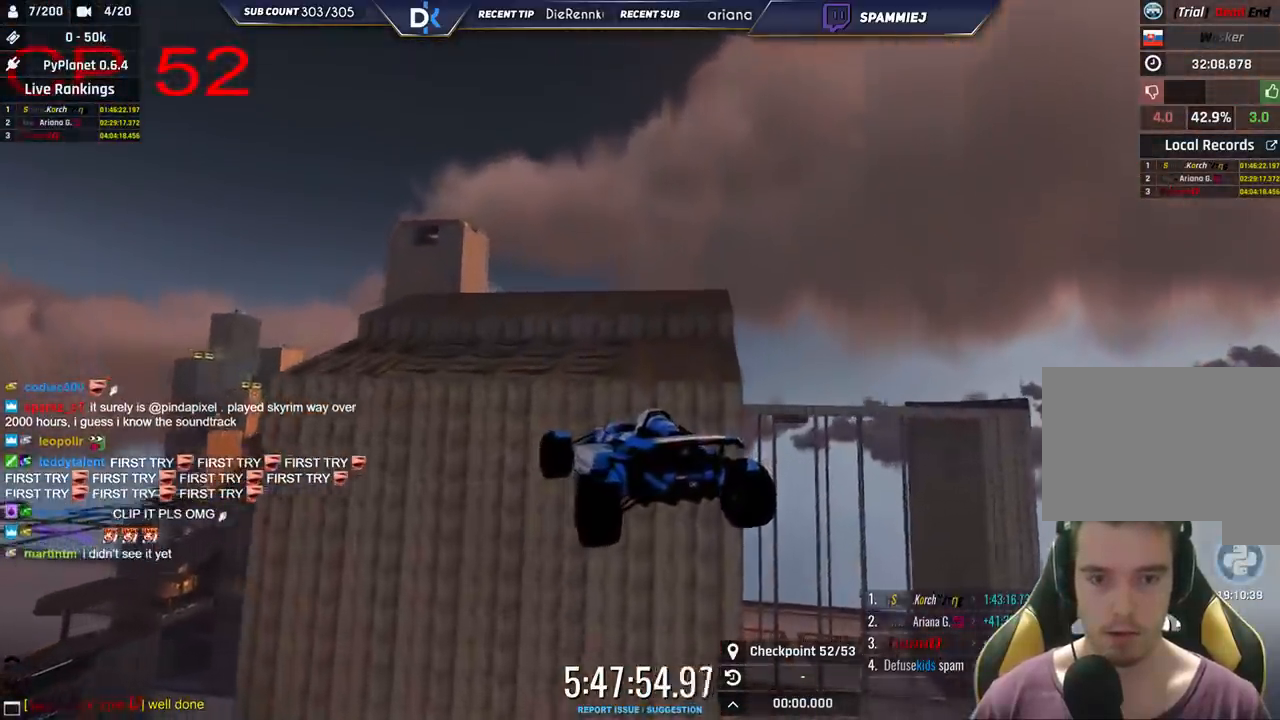
{"keys": ["down", "right"], "events": [[166, "up", "up"], [216, "down", "down"], [250, "left", "up"], [283, "right", "down"]]}
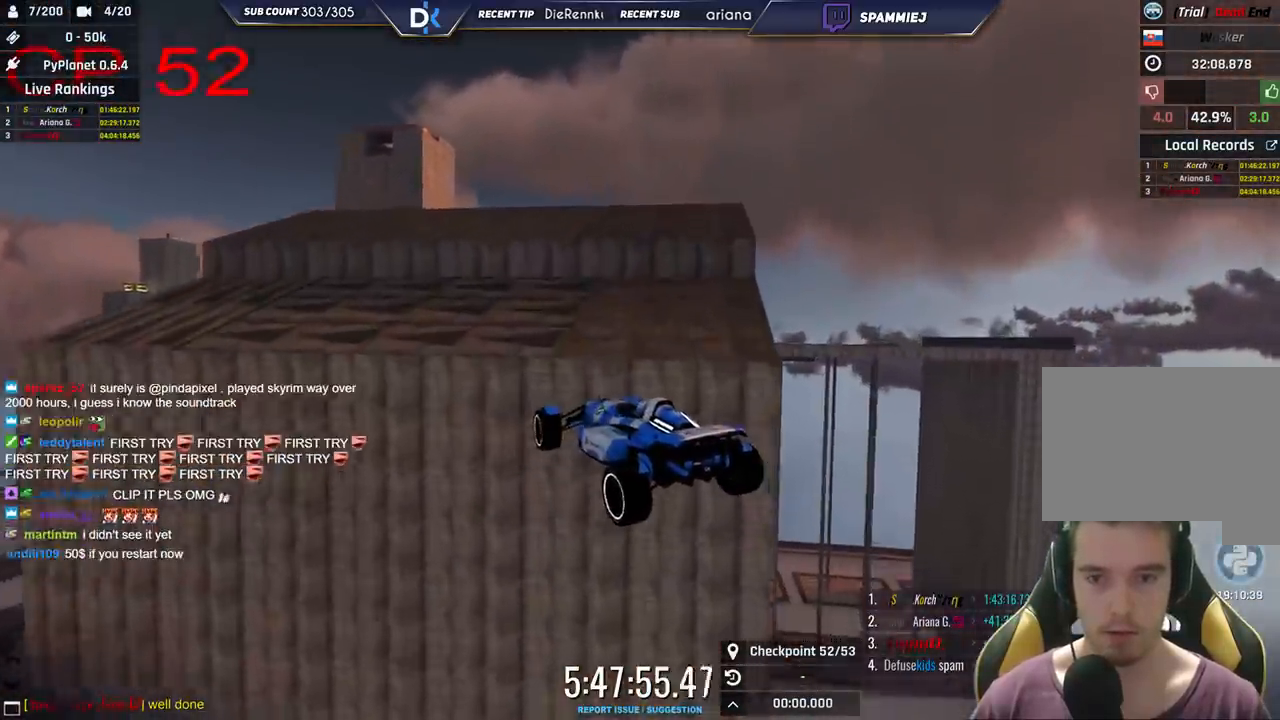
{"keys": ["left"], "events": [[166, "right", "up"], [200, "down", "up"], [200, "left", "down"]]}
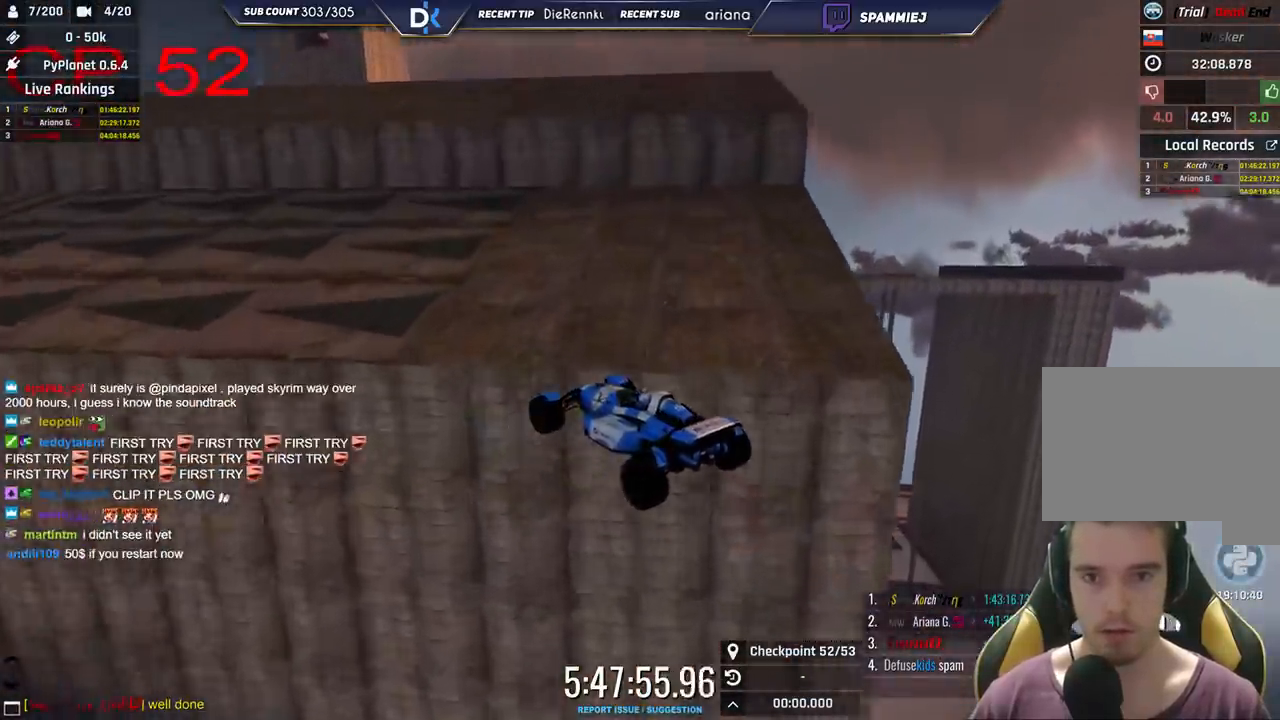
{"keys": ["left"], "events": []}
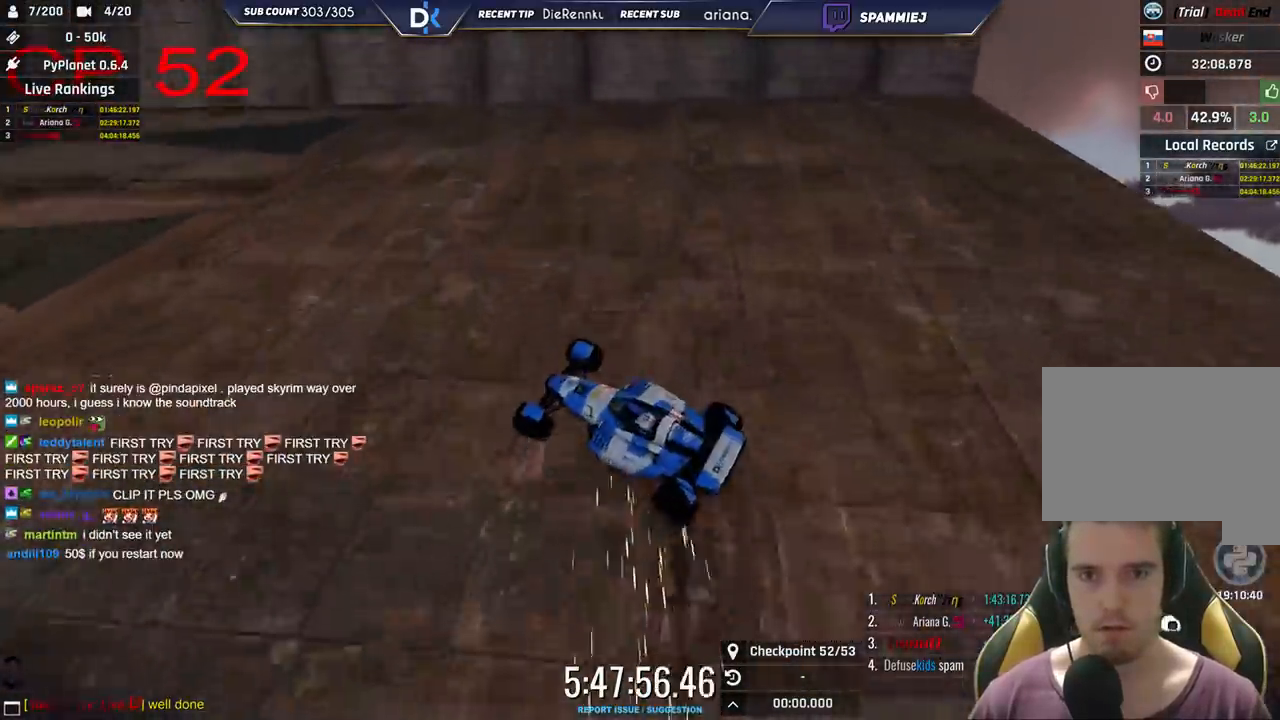
{"keys": ["left", "up"], "events": [[83, "up", "down"]]}
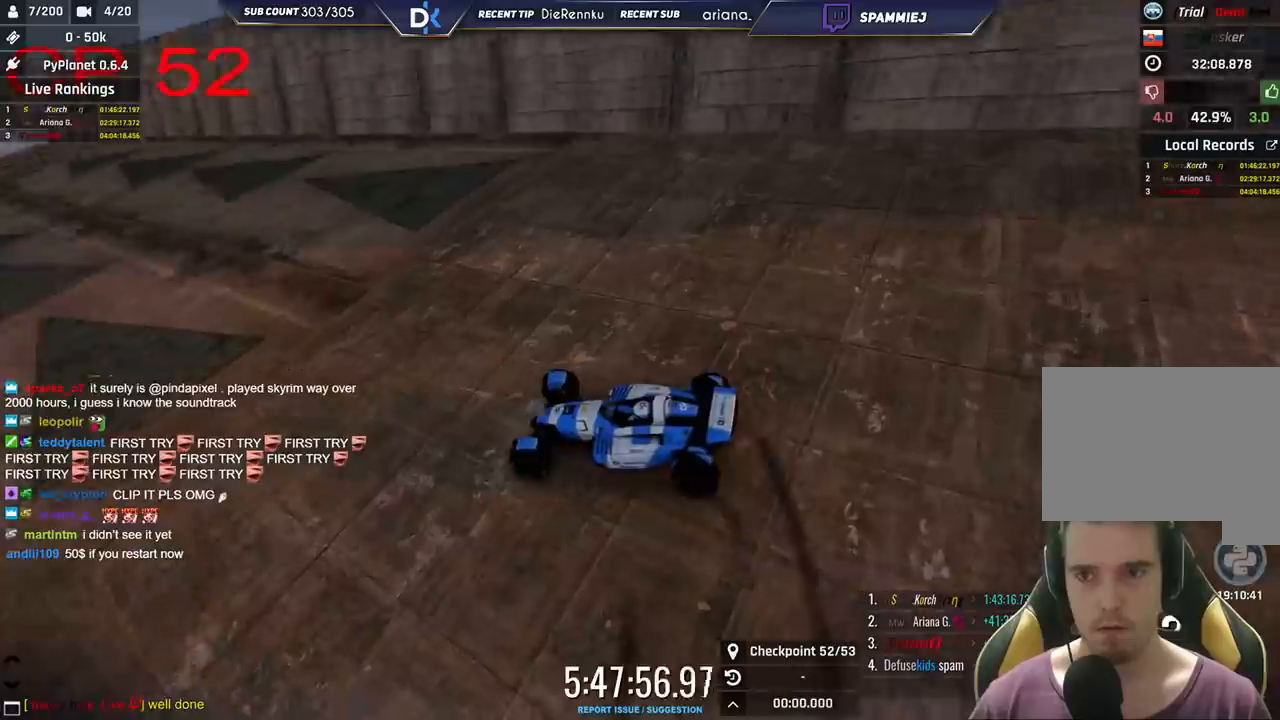
{"keys": ["left", "up"], "events": [[83, "left", "up"], [266, "right", "down"], [400, "right", "up"], [466, "left", "down"]]}
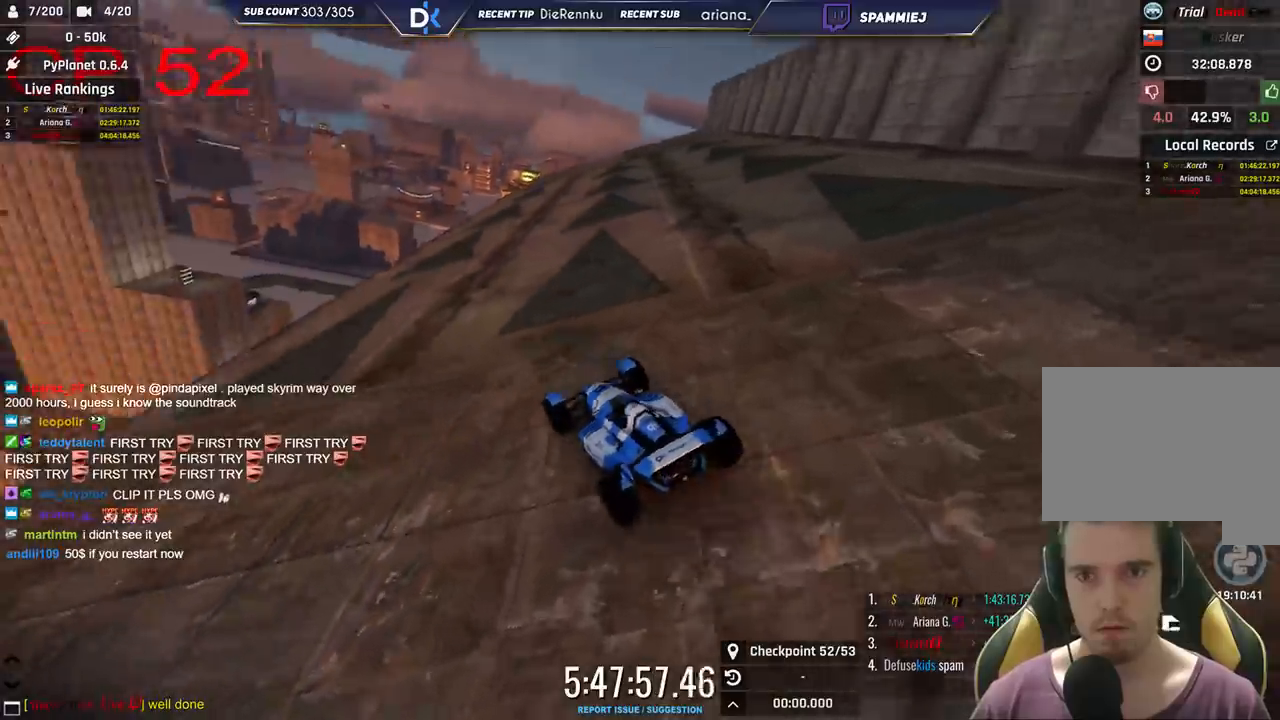
{"keys": ["right", "up"], "events": [[150, "left", "up"], [266, "right", "down"]]}
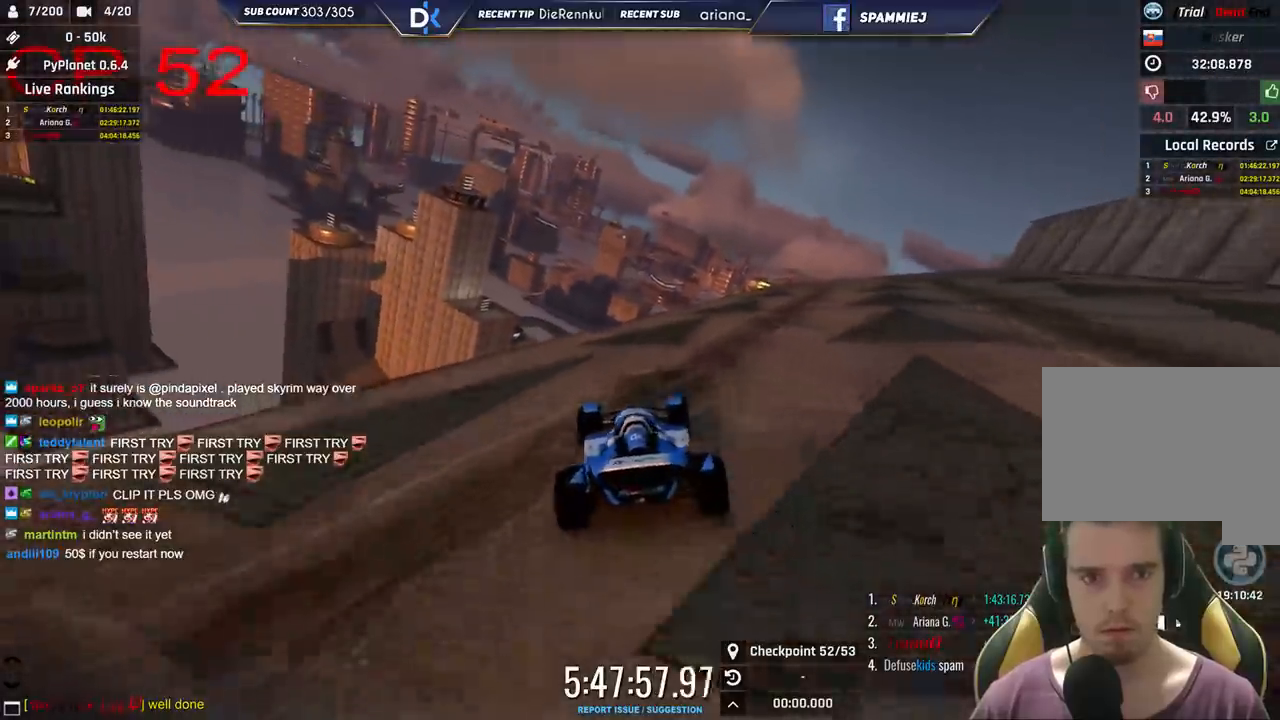
{"keys": ["right", "up"], "events": []}
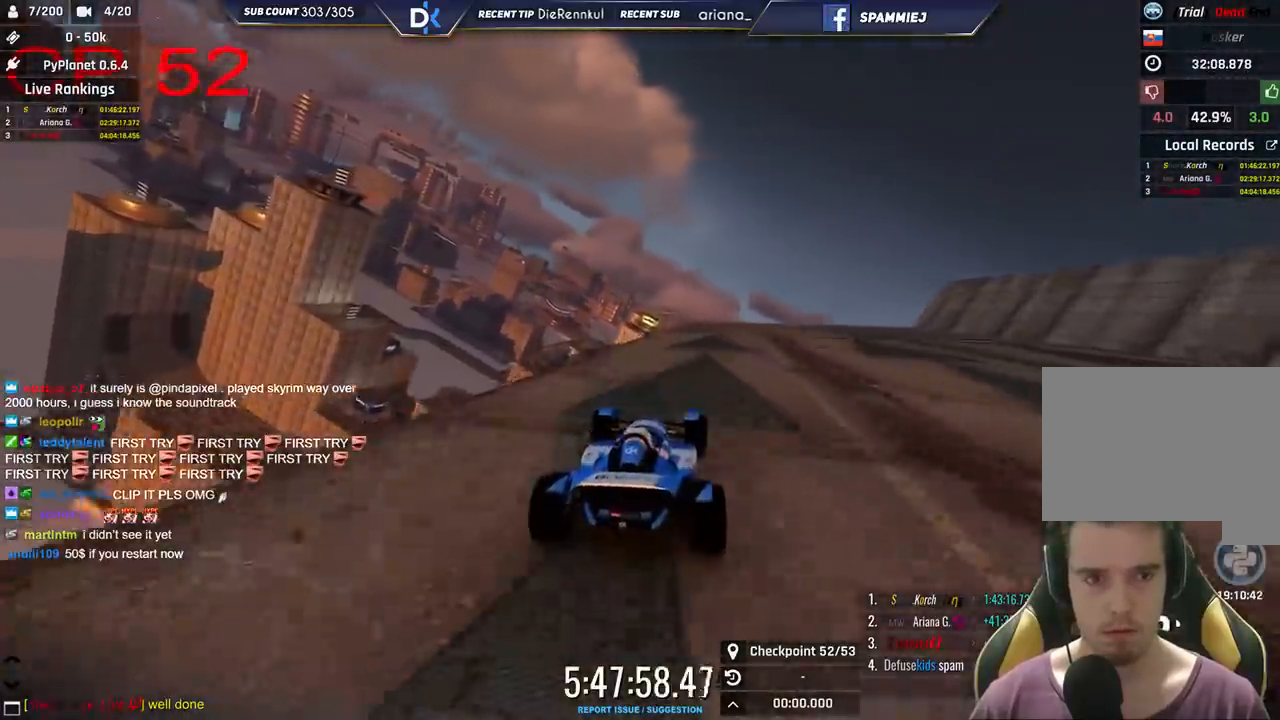
{"keys": ["right", "up"], "events": []}
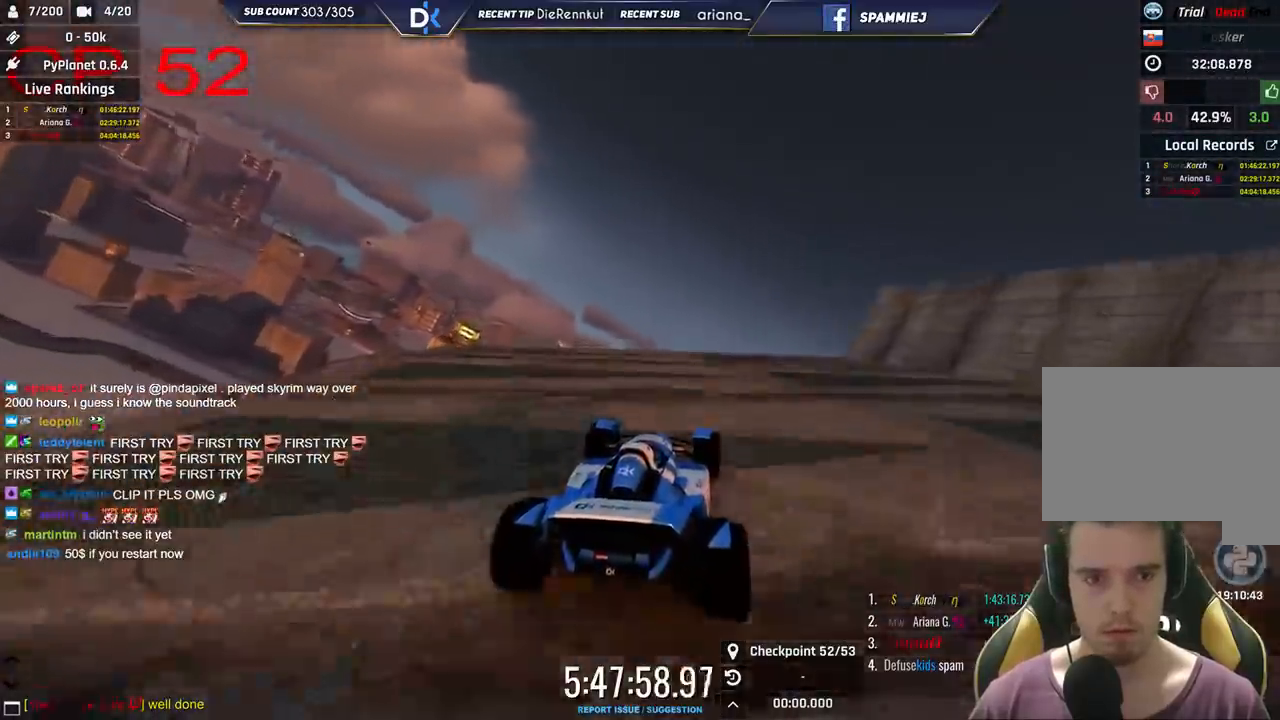
{"keys": ["left", "up"], "events": [[450, "right", "up"], [483, "left", "down"]]}
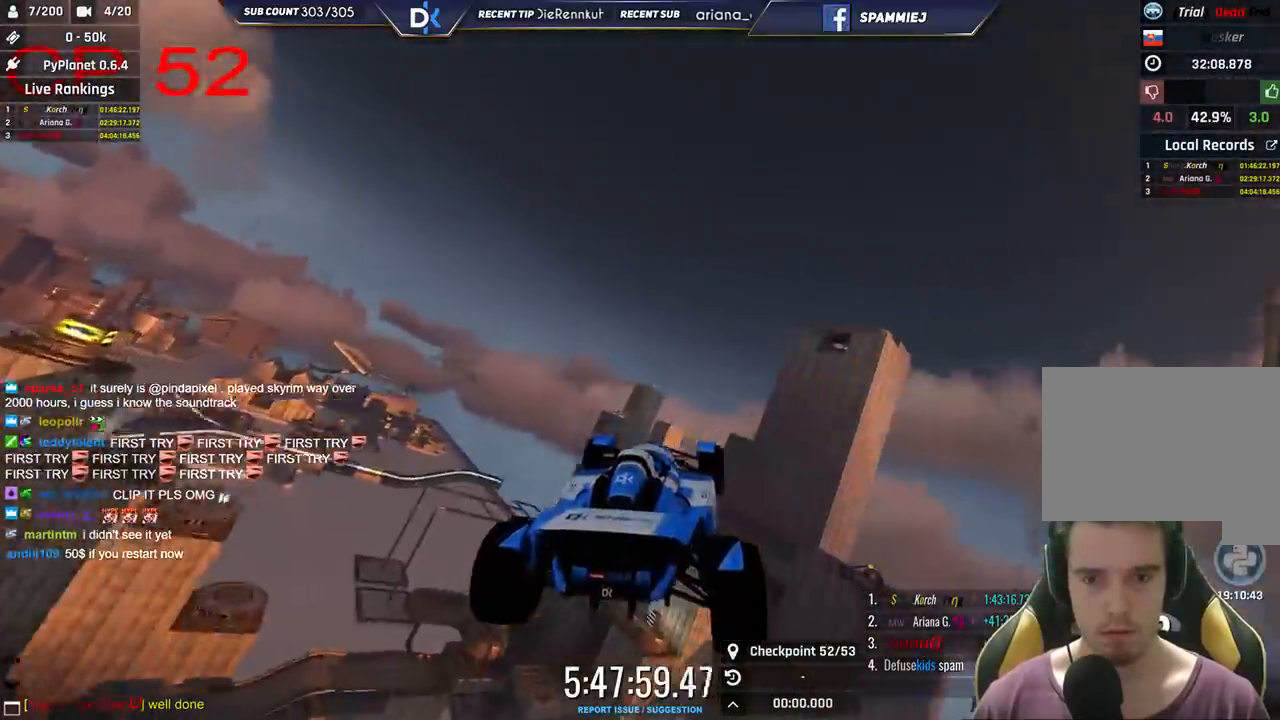
{"keys": ["left", "up"], "events": []}
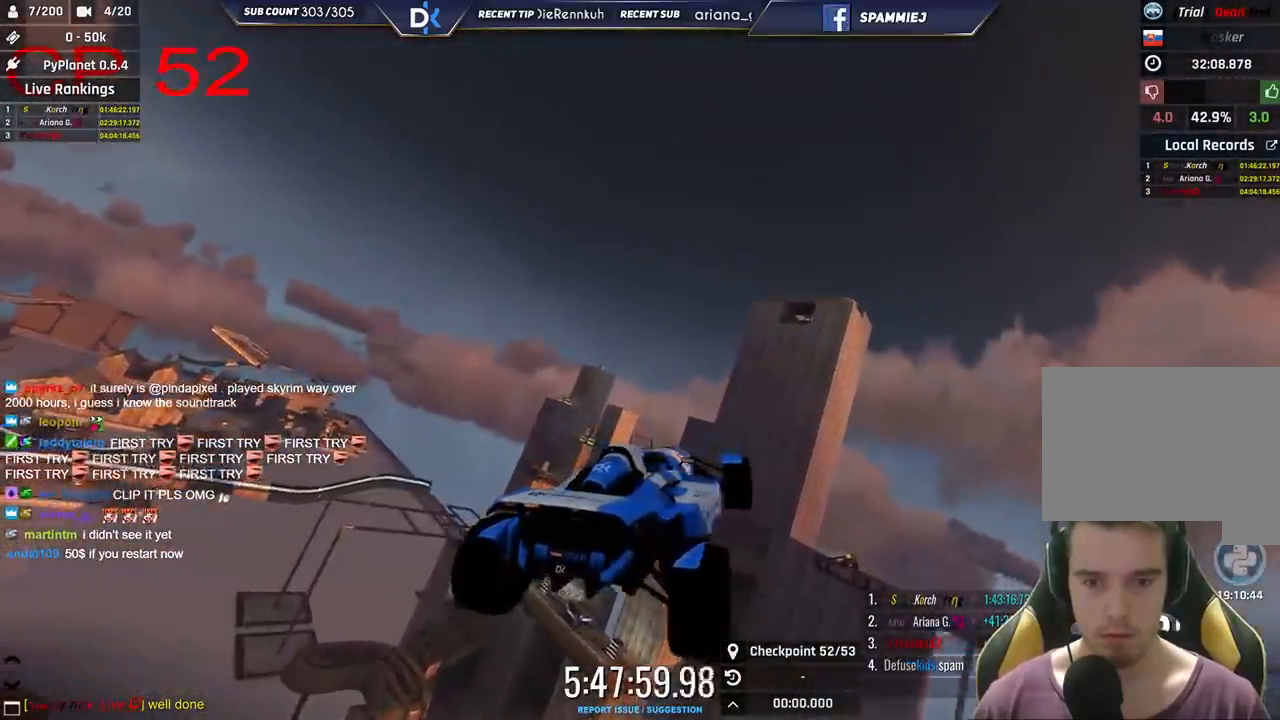
{"keys": ["up"], "events": [[300, "left", "up"]]}
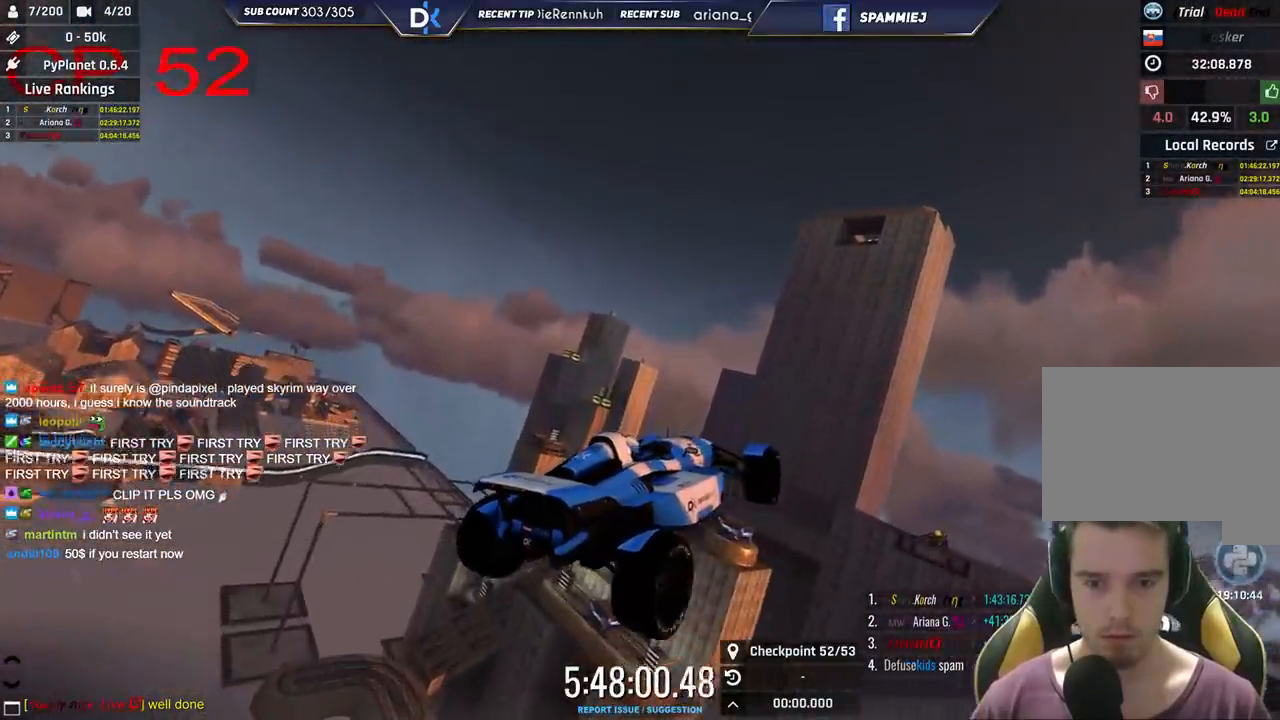
{"keys": ["down", "left", "up"], "events": [[183, "left", "down"], [400, "down", "down"]]}
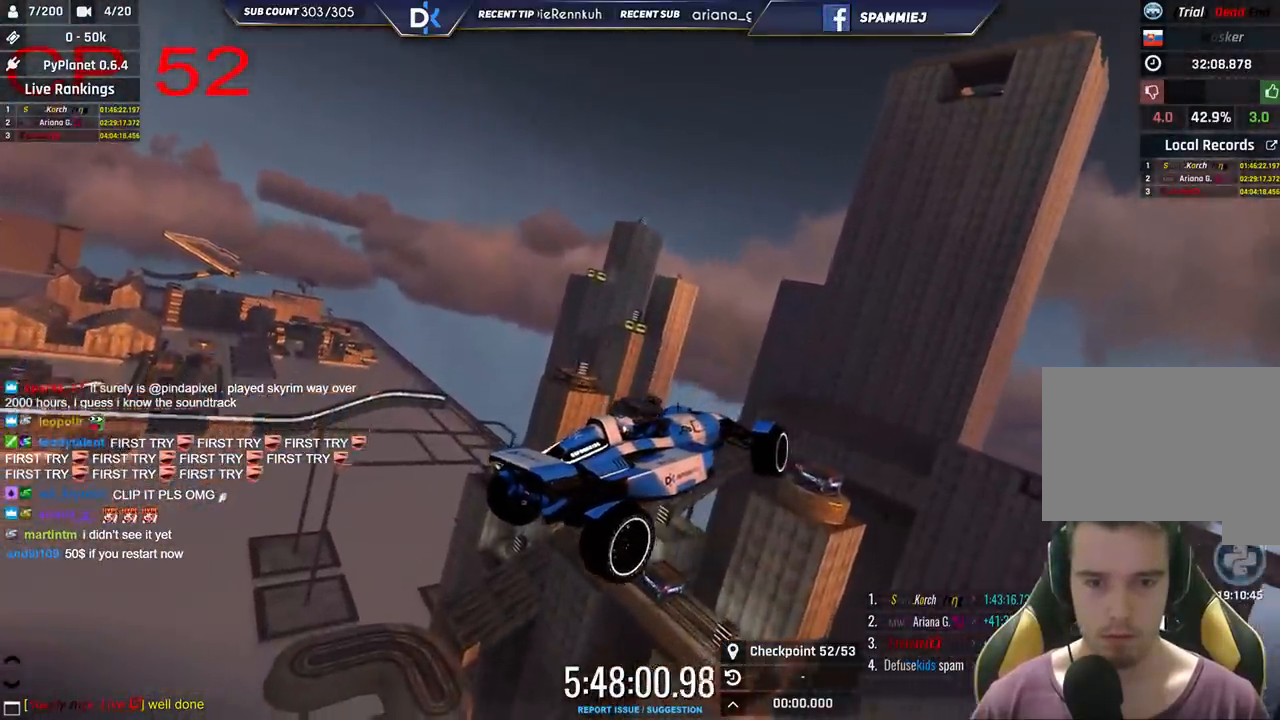
{"keys": ["left", "up"], "events": [[166, "up", "up"], [216, "down", "up"], [400, "up", "down"]]}